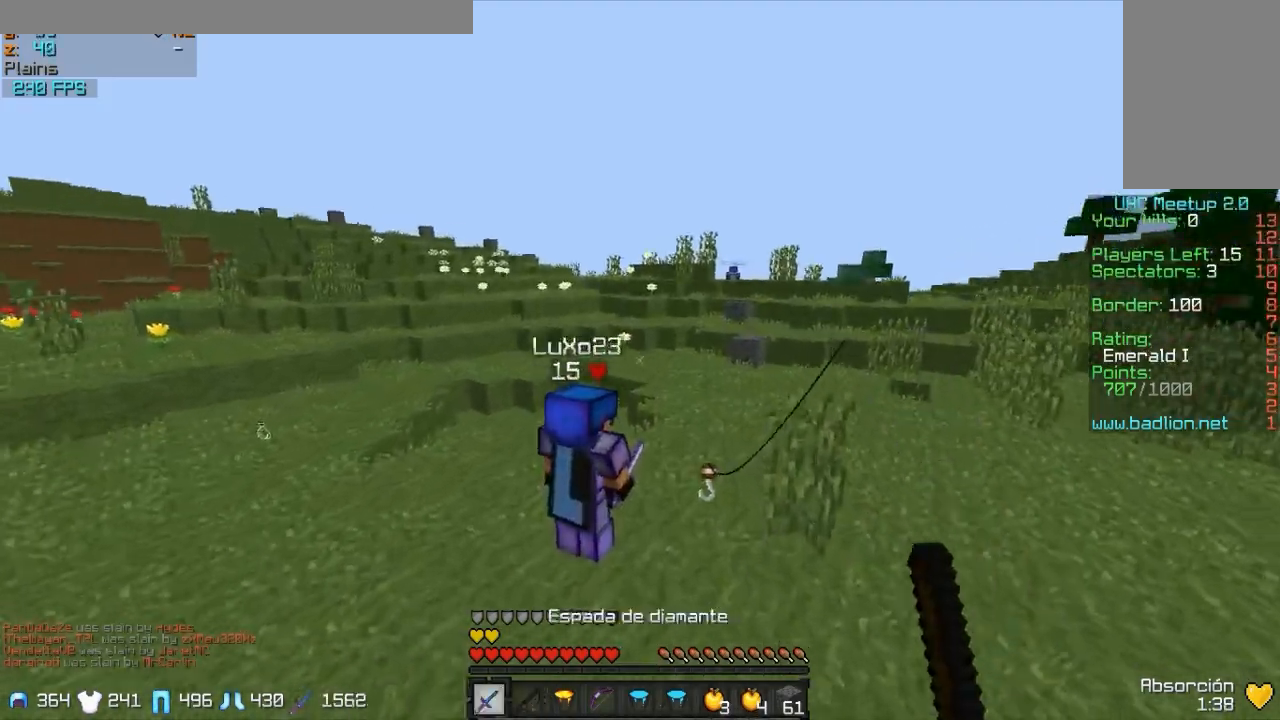
Gameplay with keyboard and mouse; each line is a JSON object with the keys and mouse buttons held at the frame after it. "events" lists presses ("down") and releases ("up") of "a", "d", "s", "w", "mouse_left" and "mouse_right" between this image and that frame as [ms after this image, input, new state], when the widget could be followed in between. "mouse_left", "mouse_right" = the "left", "right" buttons of the "mouse" list. No other keys are recorded. Fast repeated clicks can show as one long hold. Mouse movement is not recorded.
{"keys": ["w"], "mouse": ["left"], "events": [[183, "mouse_left", "down"], [217, "mouse_left", "up"], [267, "mouse_left", "down"], [367, "mouse_left", "up"], [433, "mouse_left", "down"]]}
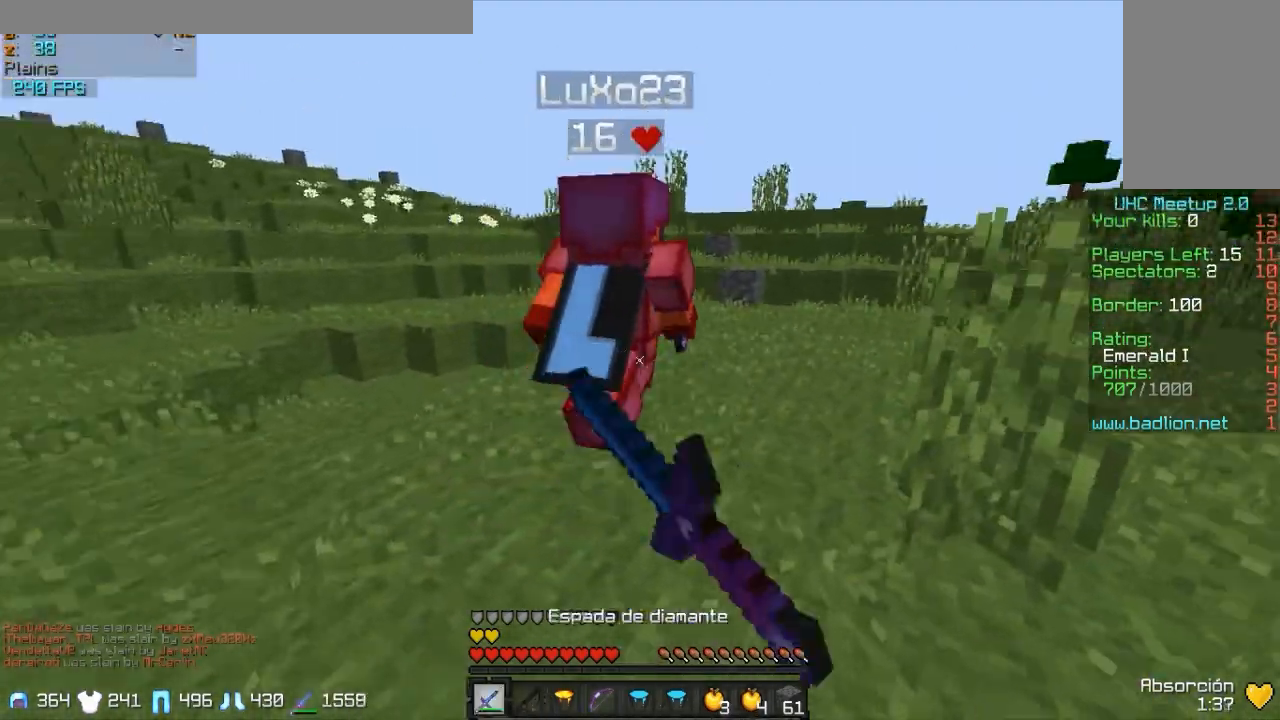
{"keys": ["w"], "mouse": [], "events": [[33, "mouse_left", "up"], [117, "mouse_left", "down"], [167, "mouse_left", "up"], [233, "mouse_left", "down"], [267, "mouse_left", "up"], [417, "mouse_right", "down"], [483, "mouse_right", "up"]]}
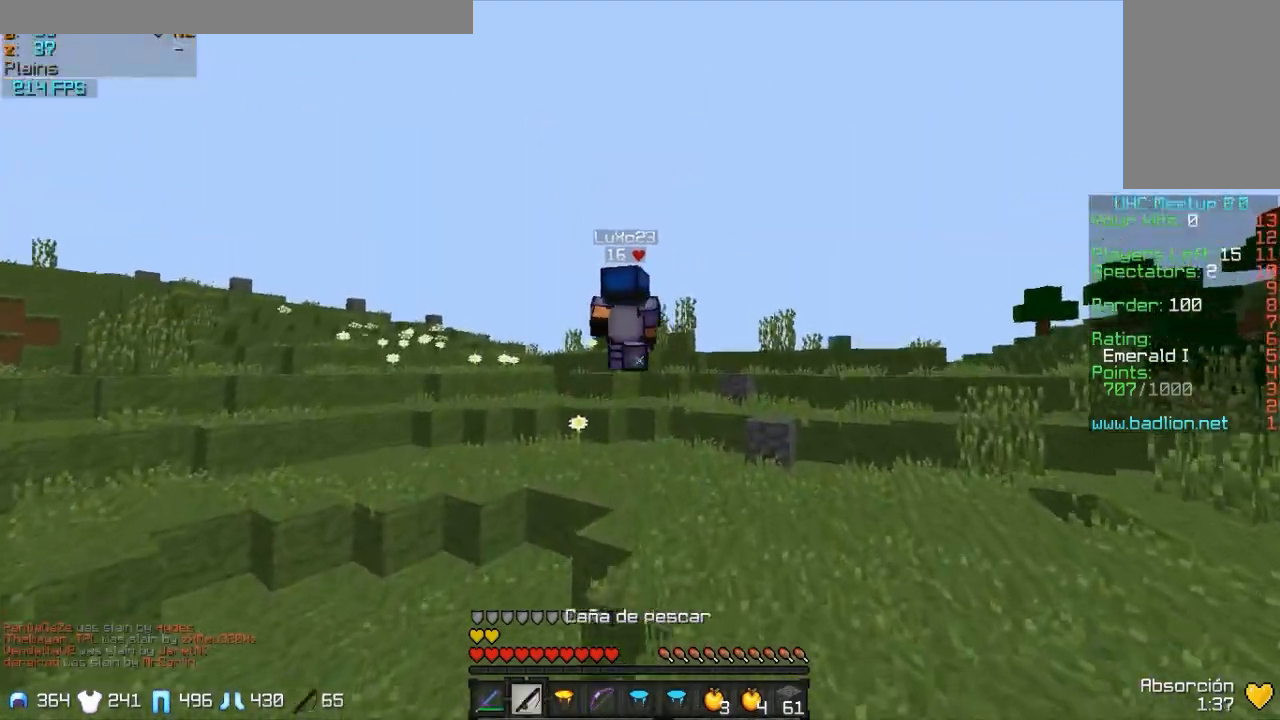
{"keys": ["w"], "mouse": [], "events": [[133, "d", "down"], [183, "mouse_right", "down"], [267, "d", "up"], [267, "mouse_right", "up"], [367, "mouse_right", "down"], [483, "mouse_right", "up"]]}
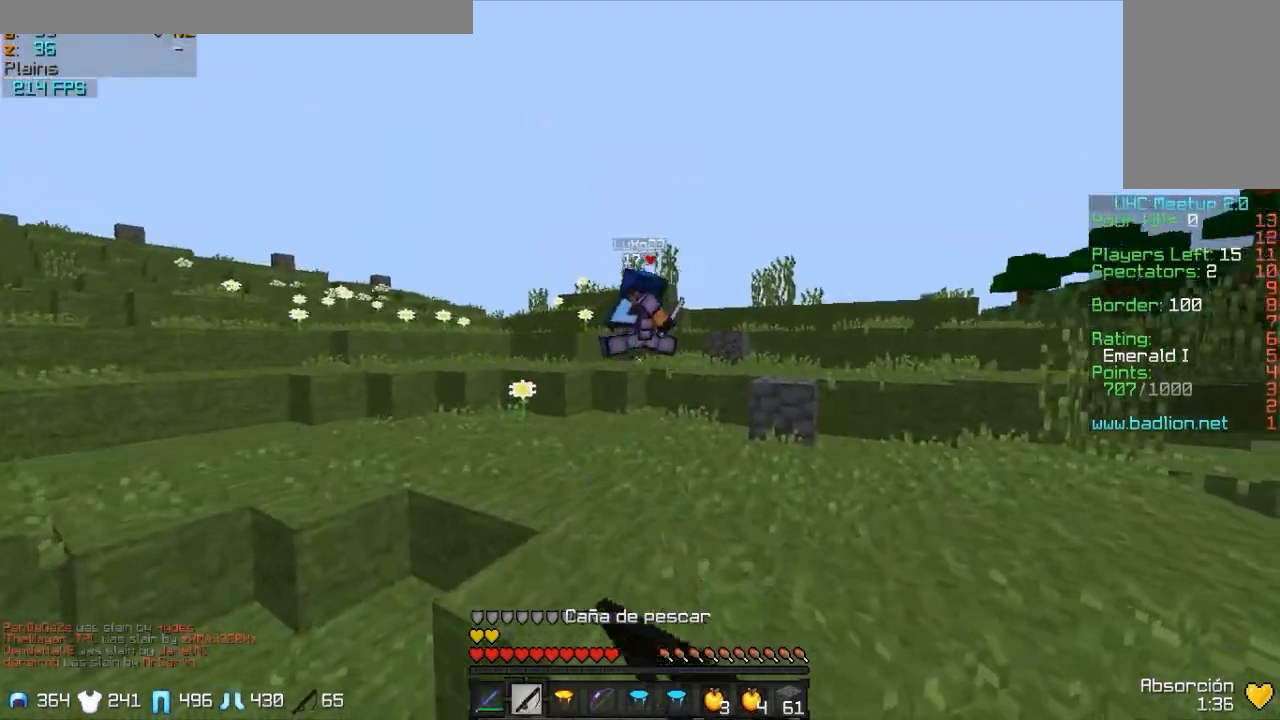
{"keys": ["d", "w"], "mouse": [], "events": [[117, "mouse_right", "down"], [167, "d", "down"], [167, "mouse_right", "up"], [283, "mouse_right", "down"], [333, "mouse_right", "up"]]}
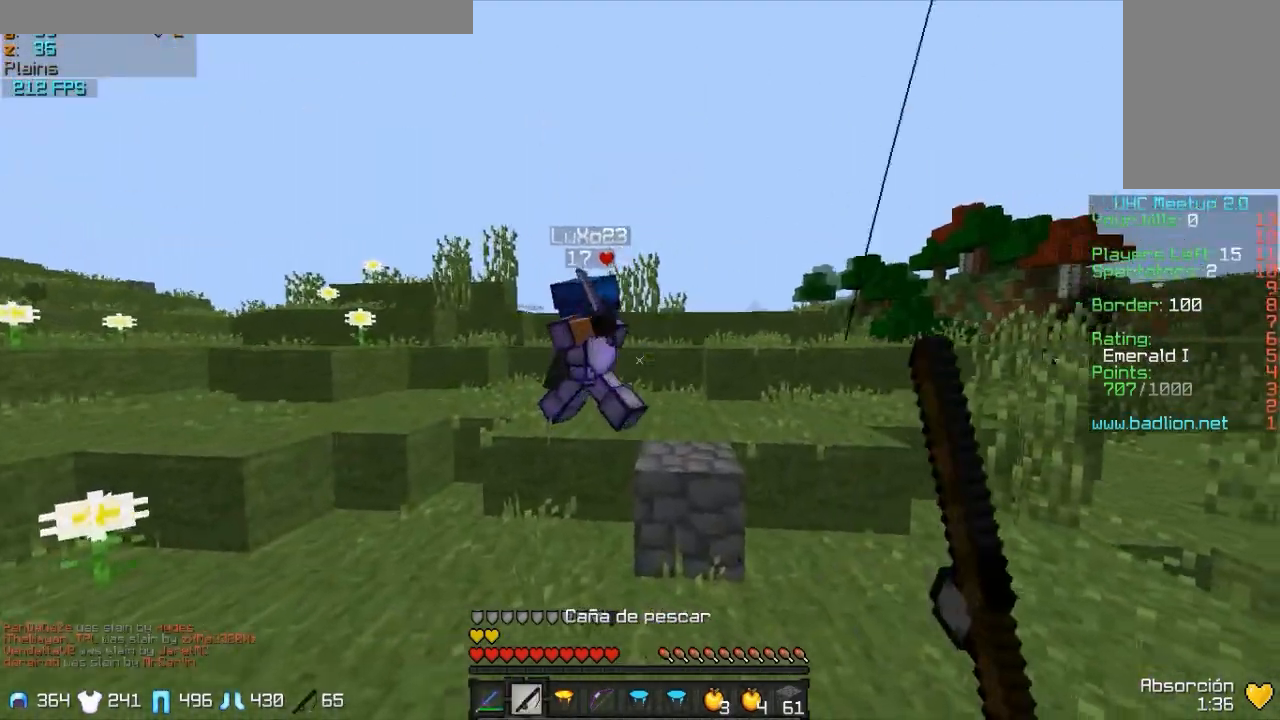
{"keys": ["a", "w"], "mouse": [], "events": [[383, "d", "up"], [433, "mouse_left", "down"], [467, "a", "down"], [467, "mouse_left", "up"]]}
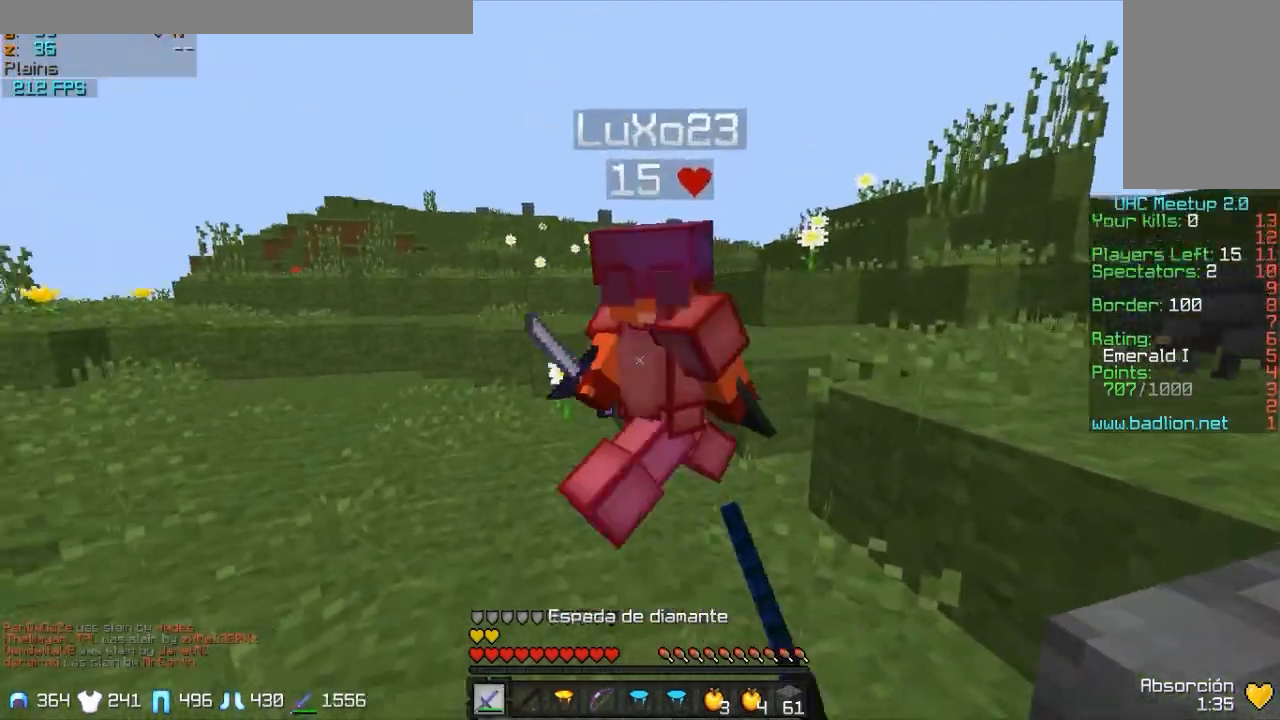
{"keys": ["d", "w"], "mouse": [], "events": [[33, "mouse_left", "down"], [67, "mouse_left", "up"], [117, "mouse_left", "down"], [217, "a", "up"], [217, "mouse_left", "up"], [333, "d", "down"], [417, "mouse_left", "down"], [467, "mouse_left", "up"]]}
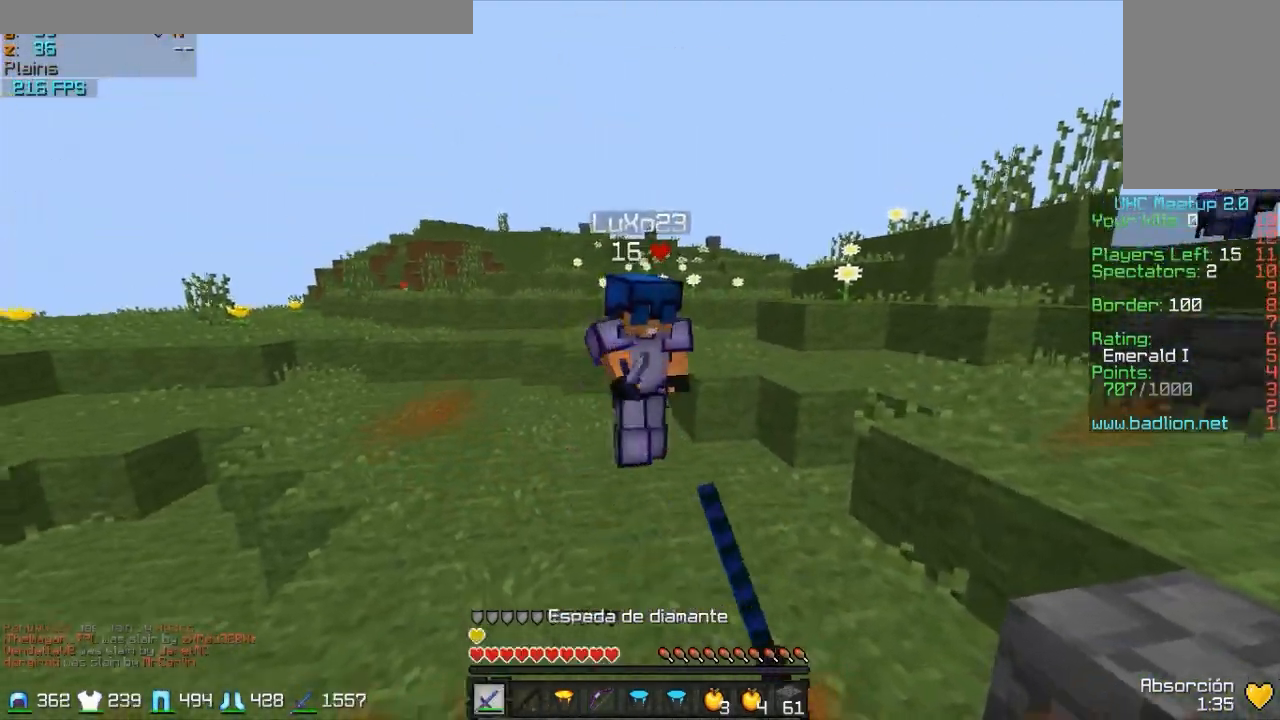
{"keys": ["d", "w"], "mouse": ["left"], "events": [[83, "mouse_right", "down"], [117, "mouse_right", "up"], [233, "d", "up"], [283, "mouse_left", "down"], [333, "d", "down"], [333, "mouse_left", "up"], [383, "mouse_left", "down"]]}
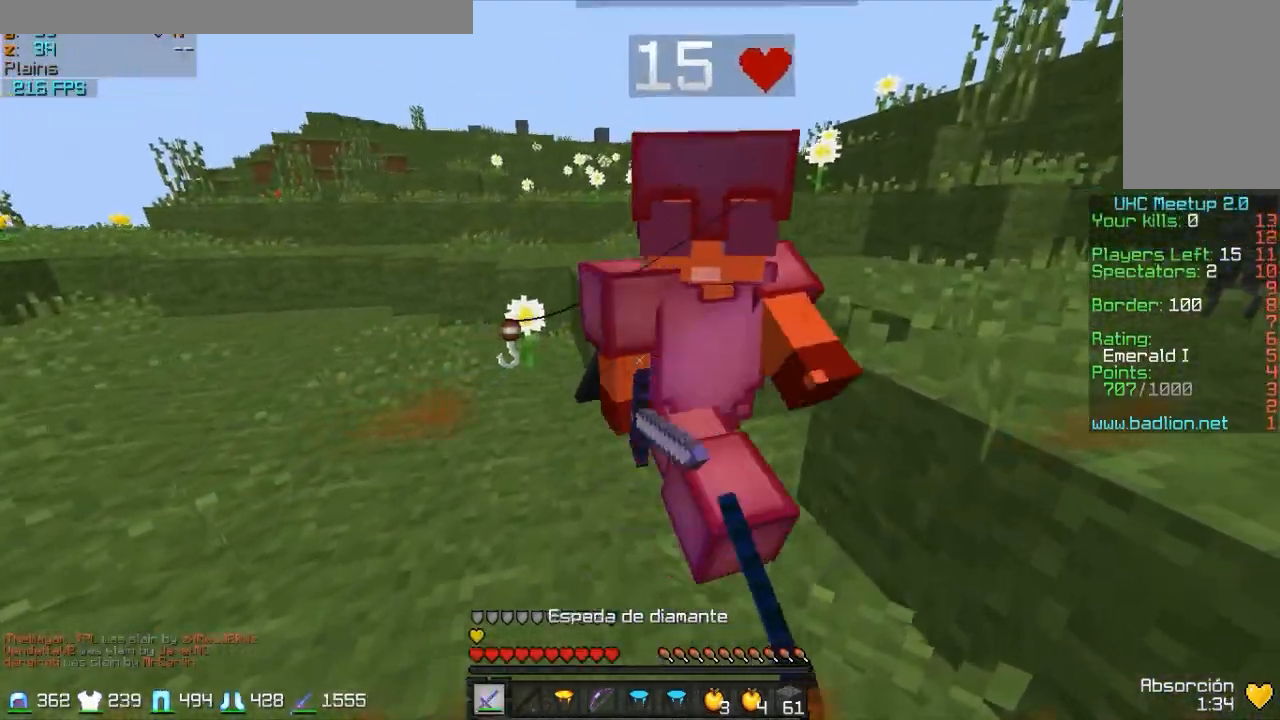
{"keys": ["a", "s"], "mouse": [], "events": [[67, "mouse_left", "up"], [117, "mouse_left", "down"], [117, "w", "up"], [267, "s", "down"], [317, "mouse_left", "up"], [367, "d", "up"], [433, "mouse_left", "down"], [467, "a", "down"], [467, "mouse_left", "up"]]}
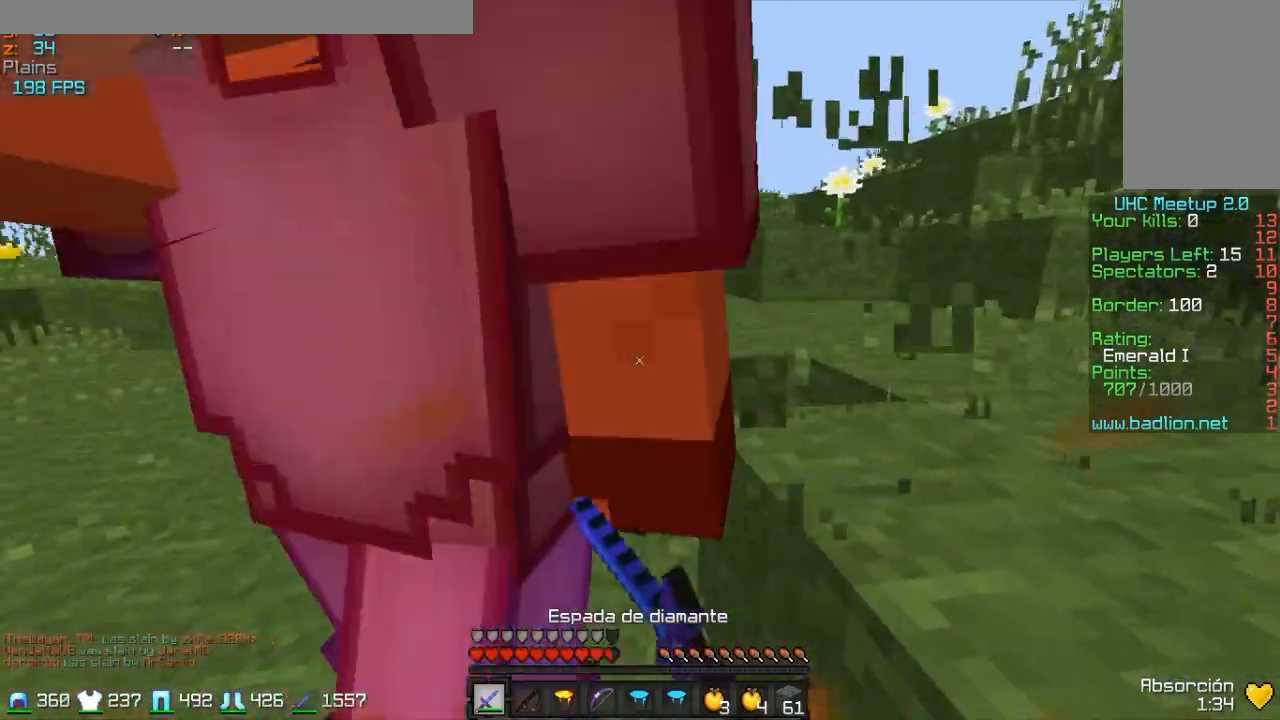
{"keys": ["a", "s"], "mouse": ["left"], "events": [[17, "mouse_left", "down"], [67, "mouse_left", "up"], [183, "mouse_left", "down"], [233, "mouse_left", "up"], [233, "s", "up"], [317, "mouse_left", "down"], [367, "mouse_left", "up"], [433, "s", "down"], [483, "mouse_left", "down"]]}
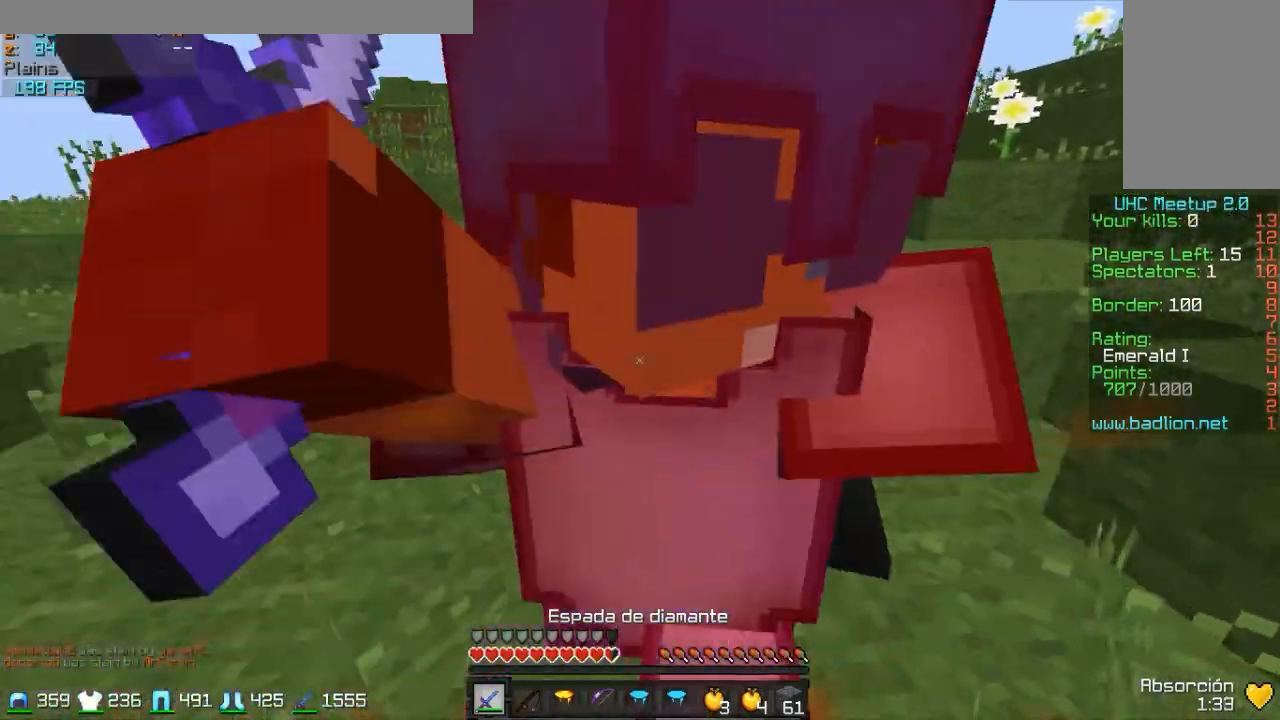
{"keys": ["s"], "mouse": ["left"], "events": [[17, "mouse_left", "up"], [67, "a", "up"], [167, "mouse_left", "down"], [217, "mouse_left", "up"], [417, "mouse_left", "down"]]}
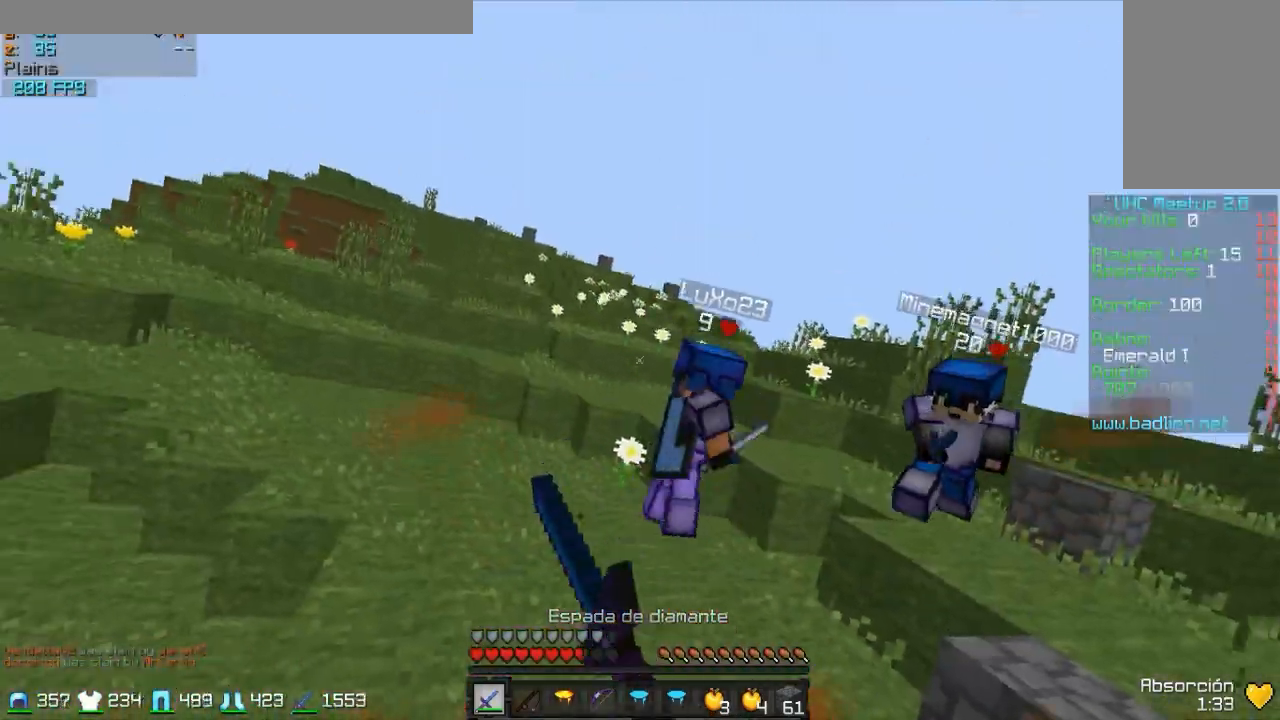
{"keys": ["w"], "mouse": ["right"], "events": [[17, "mouse_left", "up"], [83, "a", "down"], [83, "mouse_left", "down"], [133, "mouse_left", "up"], [133, "s", "up"], [233, "w", "down"], [283, "a", "up"], [383, "mouse_right", "down"]]}
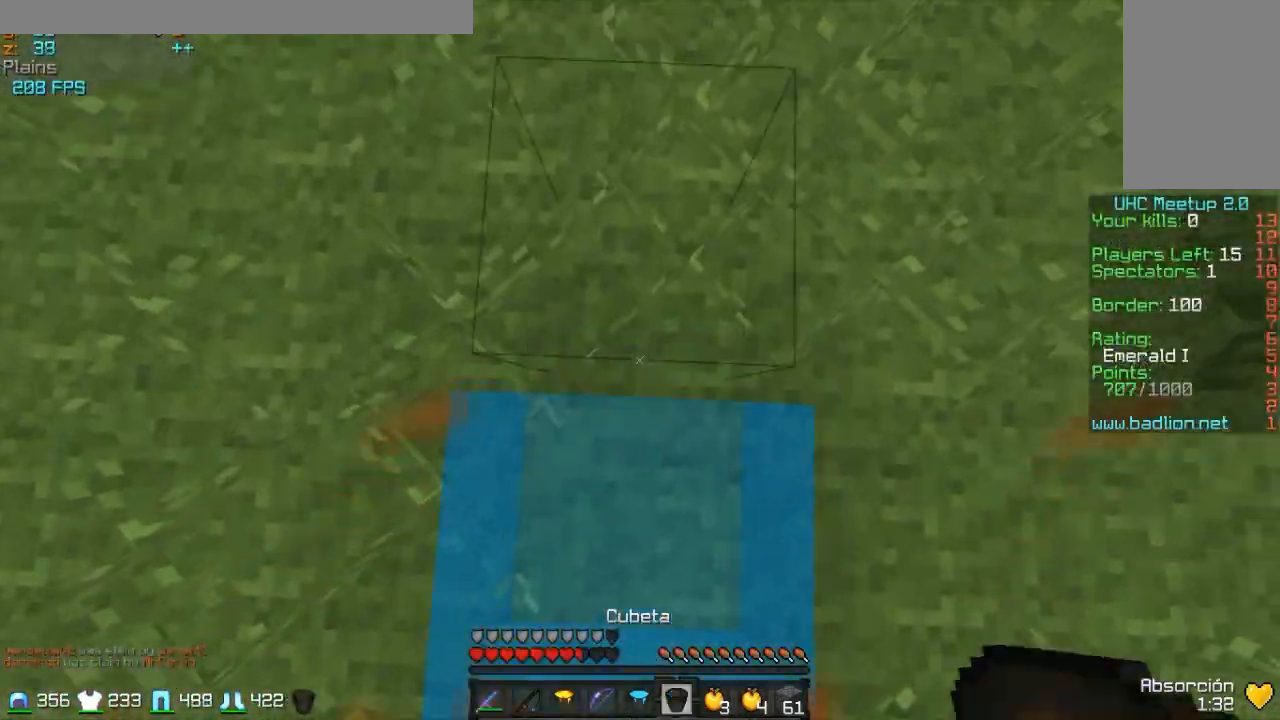
{"keys": ["s"], "mouse": [], "events": [[133, "mouse_right", "up"], [233, "w", "up"], [383, "s", "down"]]}
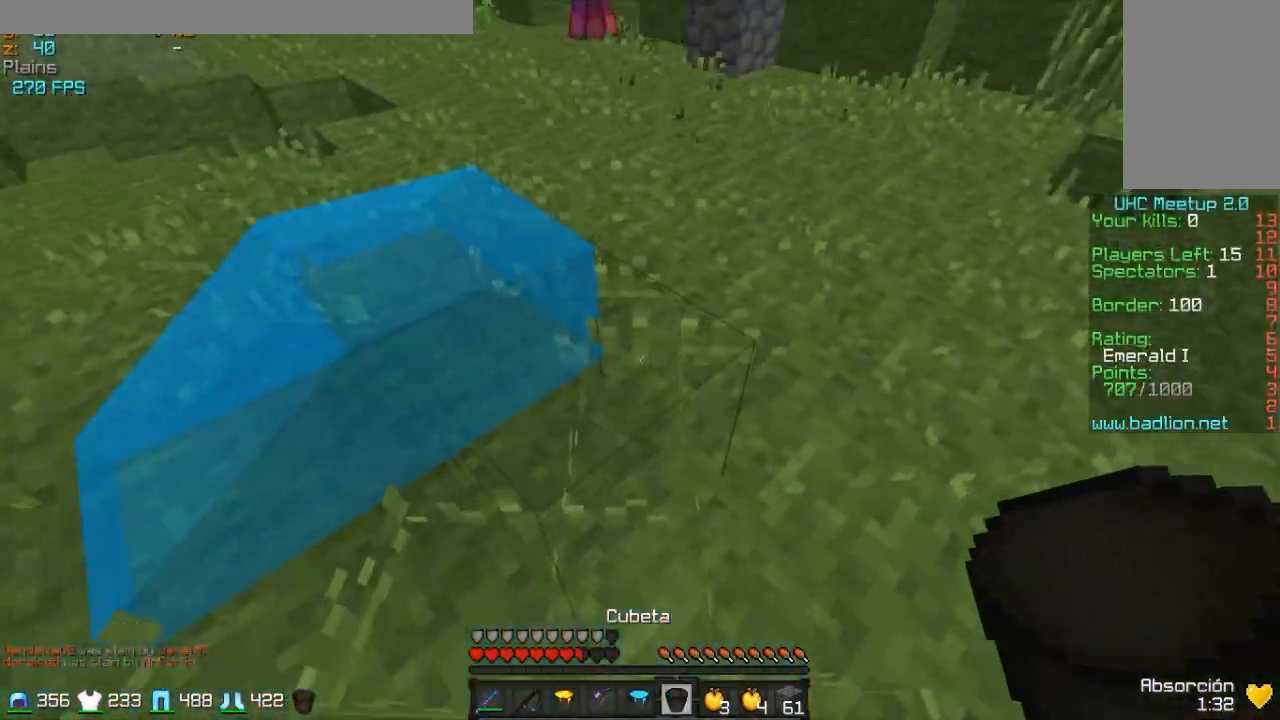
{"keys": [], "mouse": [], "events": [[183, "mouse_right", "down"], [283, "mouse_right", "up"], [433, "s", "up"]]}
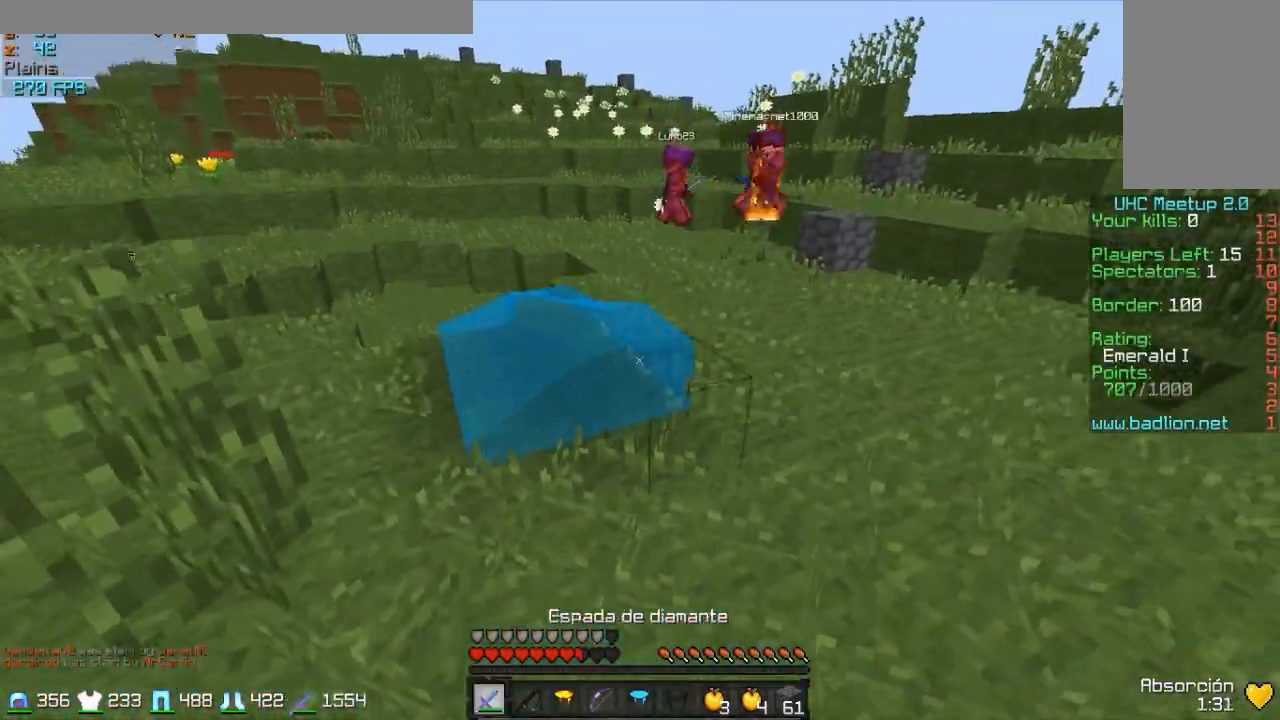
{"keys": ["w"], "mouse": [], "events": [[83, "w", "down"], [383, "mouse_right", "down"], [433, "mouse_right", "up"]]}
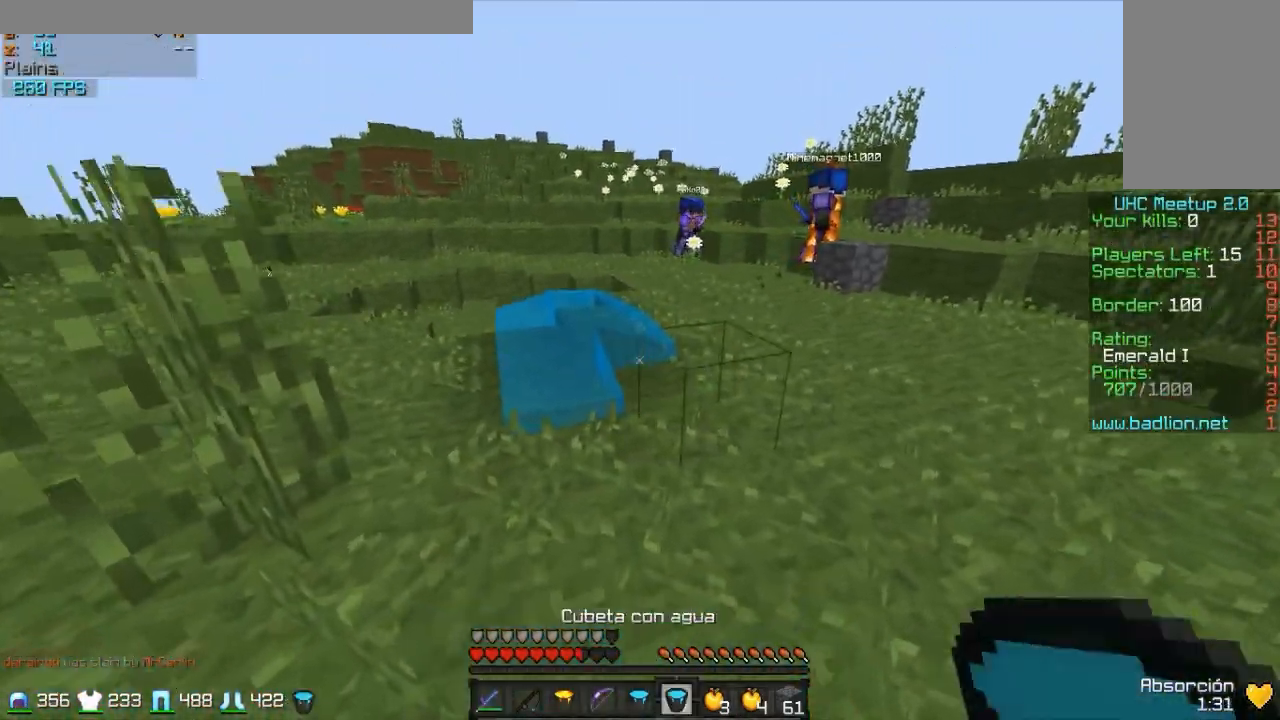
{"keys": ["w"], "mouse": [], "events": []}
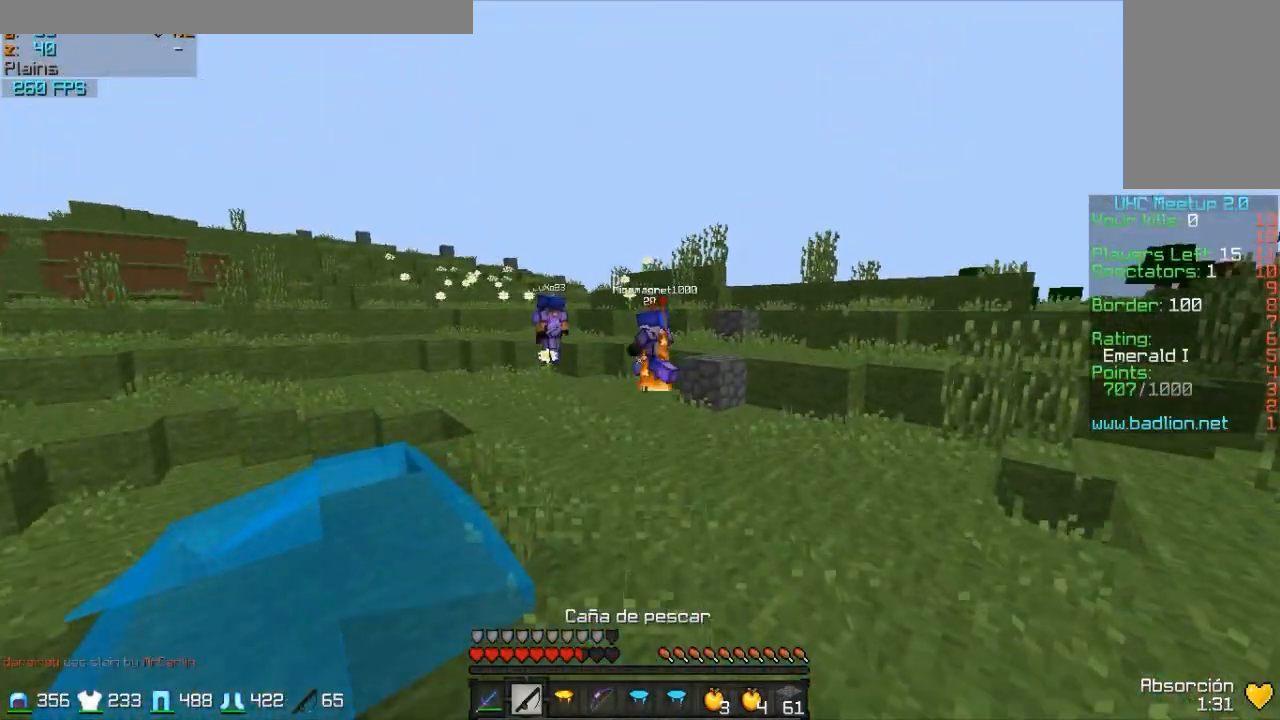
{"keys": ["w"], "mouse": [], "events": []}
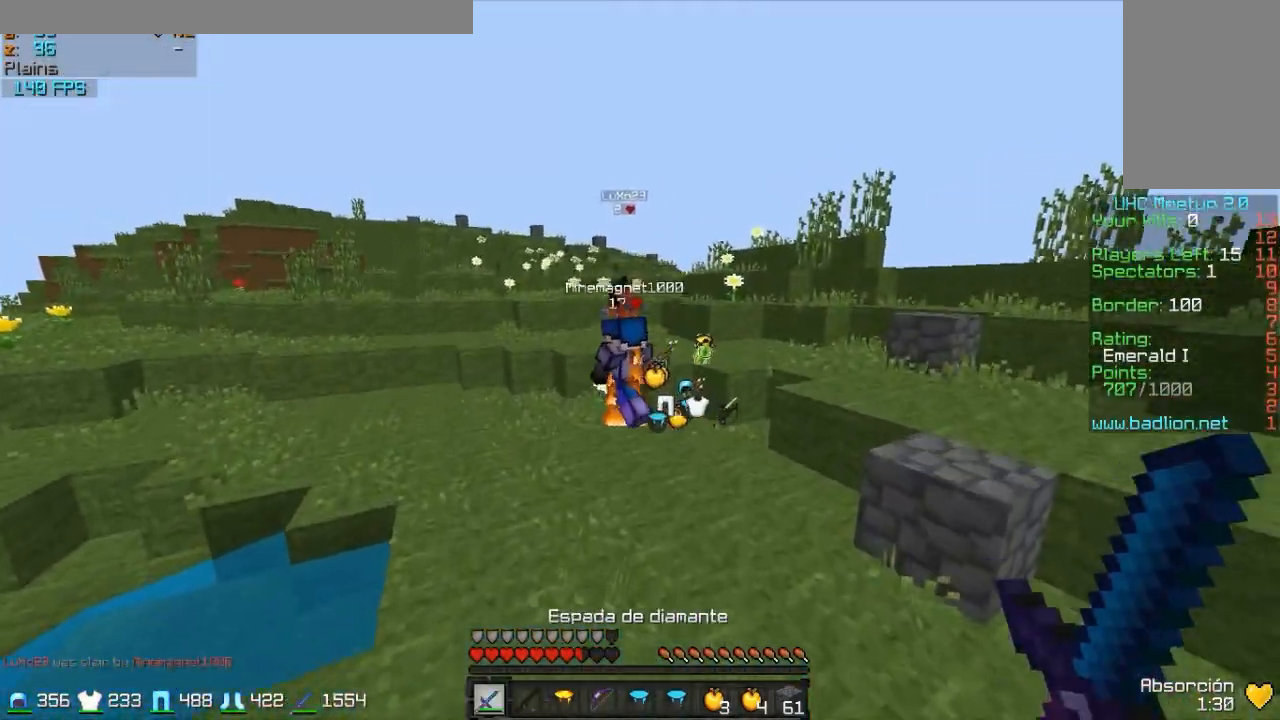
{"keys": ["w"], "mouse": [], "events": []}
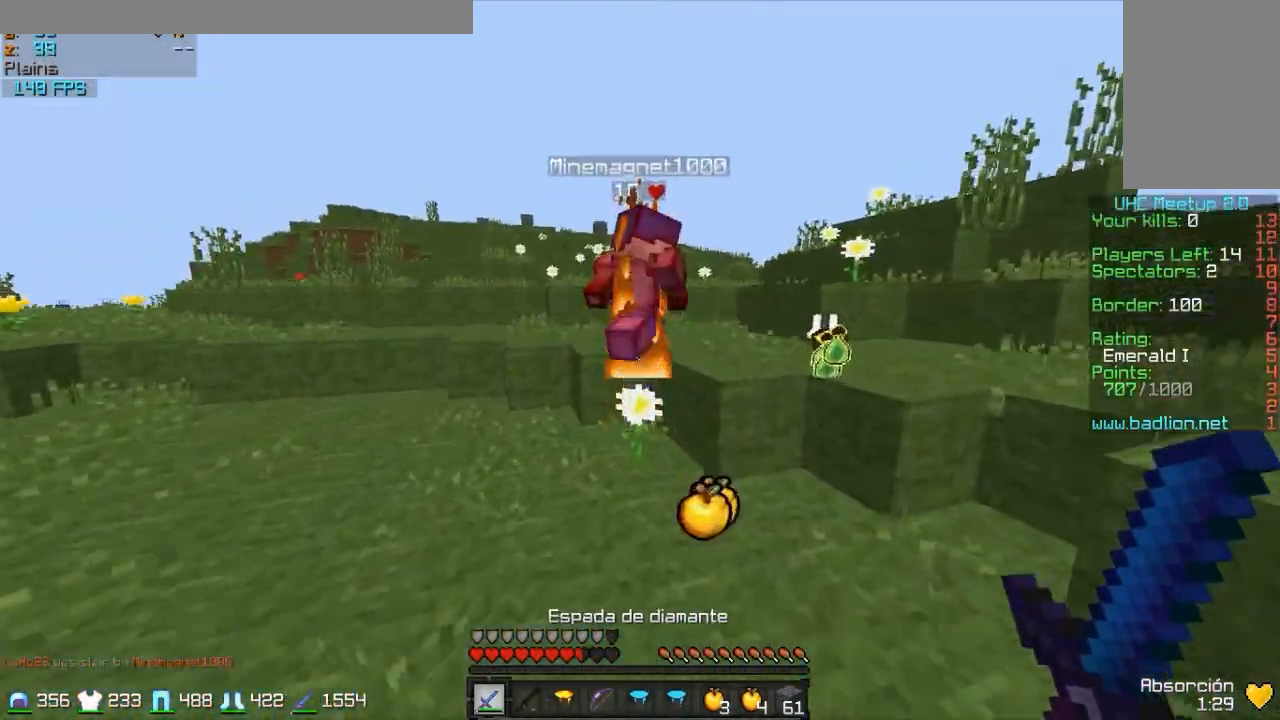
{"keys": ["a", "w"], "mouse": ["left"], "events": [[33, "mouse_left", "down"], [83, "mouse_left", "up"], [133, "mouse_left", "down"], [183, "a", "down"], [183, "mouse_left", "up"], [233, "mouse_left", "down"], [433, "mouse_left", "up"], [483, "mouse_left", "down"]]}
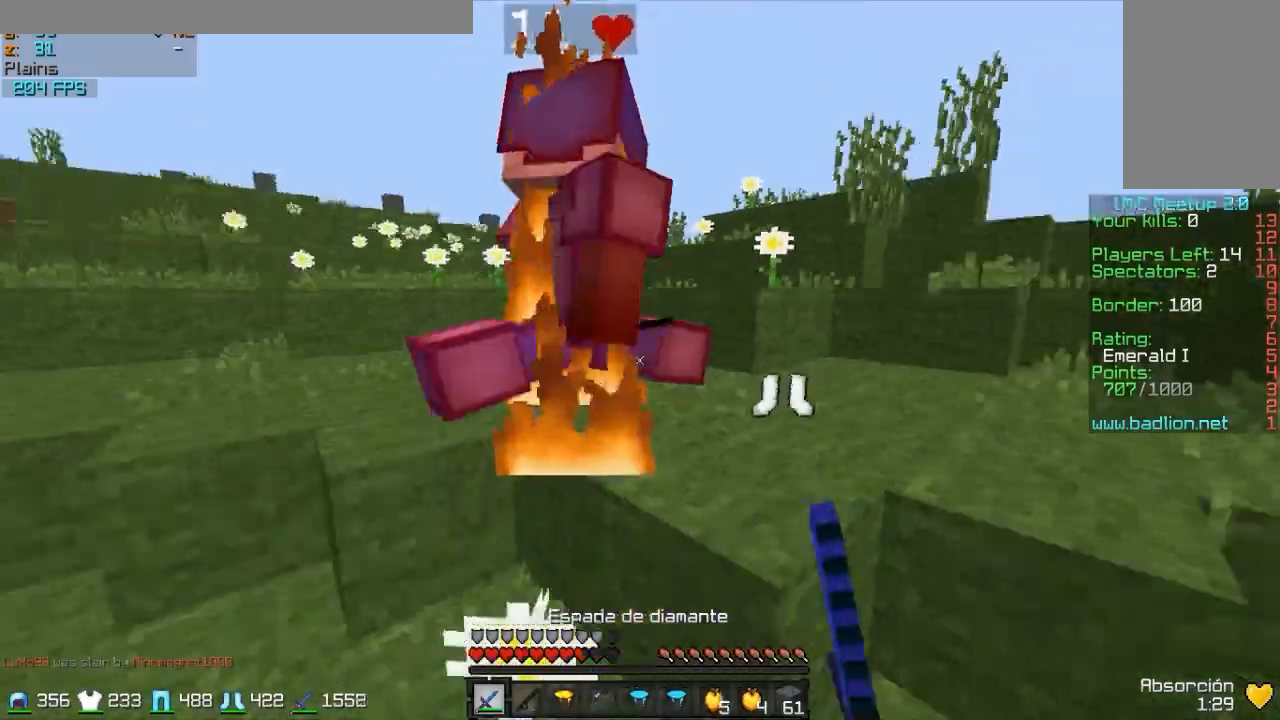
{"keys": ["w"], "mouse": [], "events": [[33, "a", "up"], [83, "a", "down"], [83, "mouse_left", "up"], [133, "mouse_left", "down"], [183, "mouse_left", "up"], [233, "a", "up"], [283, "mouse_left", "down"], [333, "mouse_left", "up"], [433, "mouse_left", "down"], [483, "mouse_left", "up"]]}
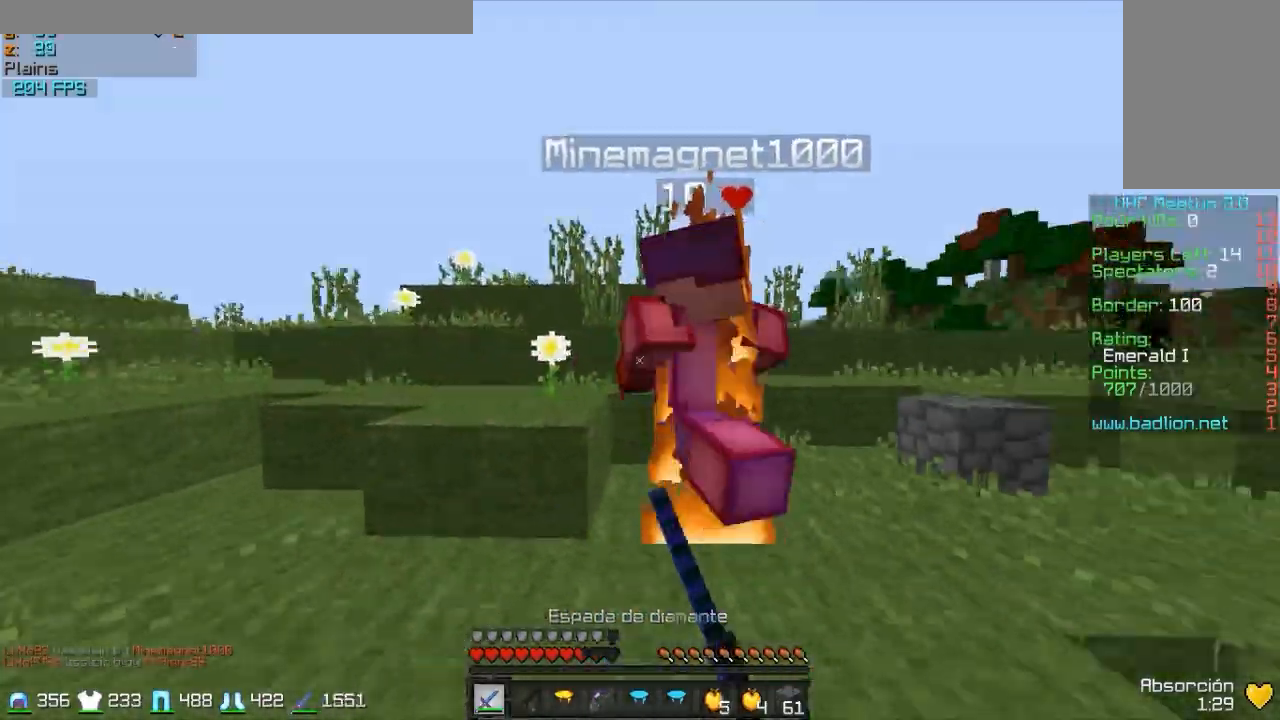
{"keys": ["d", "w"], "mouse": [], "events": [[133, "mouse_left", "down"], [233, "mouse_left", "up"], [283, "mouse_left", "down"], [333, "mouse_left", "up"], [433, "d", "down"], [433, "mouse_left", "down"], [483, "mouse_left", "up"]]}
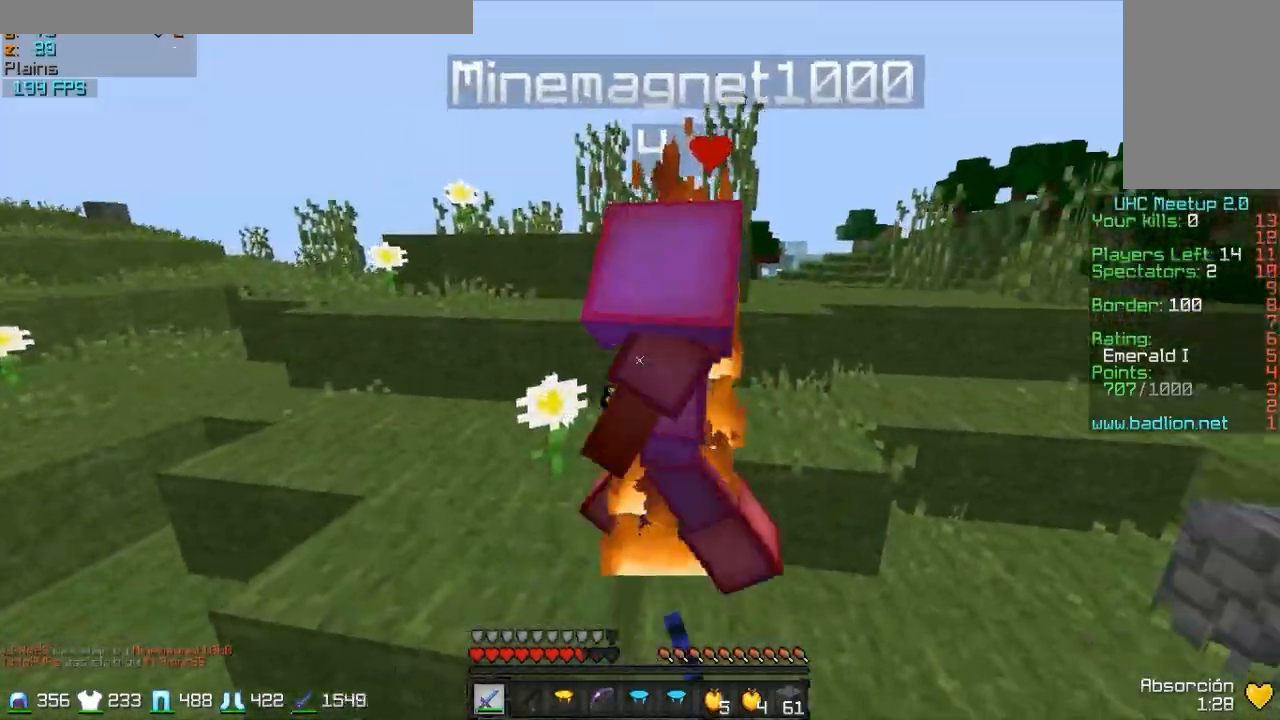
{"keys": ["d"], "mouse": [], "events": [[133, "mouse_left", "down"], [183, "mouse_left", "up"], [283, "mouse_left", "down"], [283, "w", "up"], [333, "mouse_left", "up"], [383, "mouse_left", "down"], [433, "mouse_left", "up"]]}
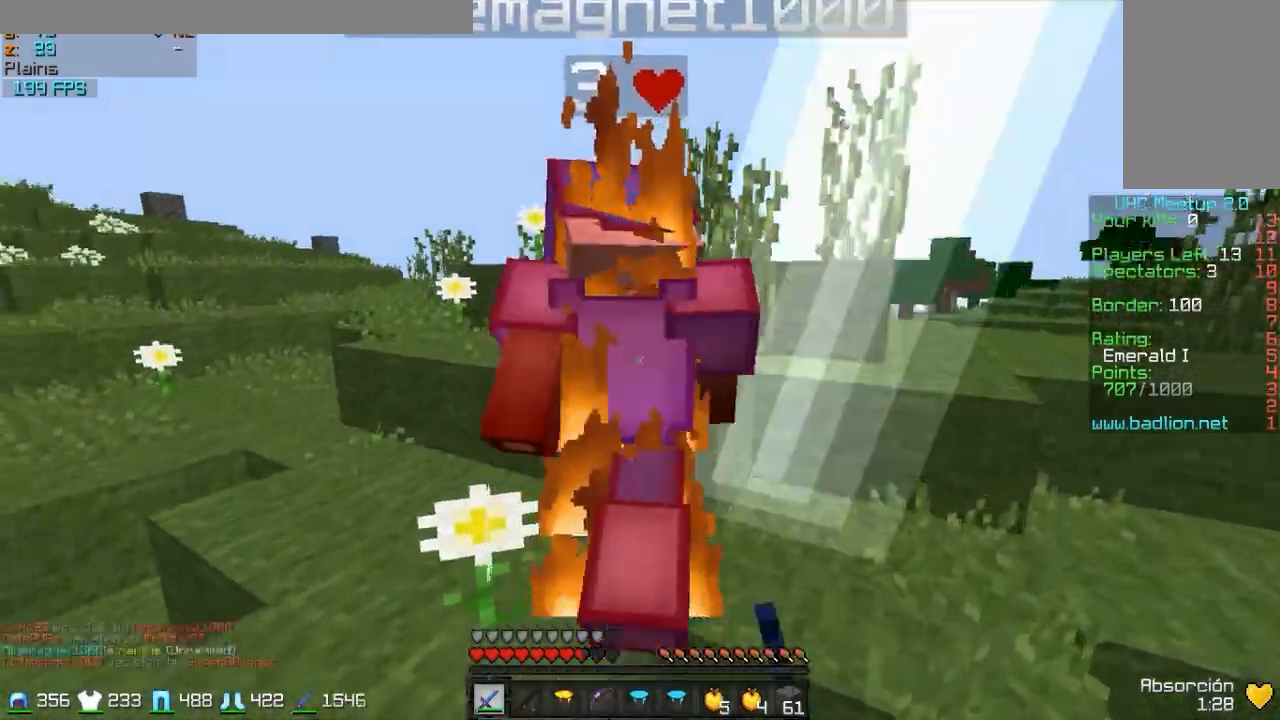
{"keys": ["w"], "mouse": [], "events": [[33, "mouse_left", "down"], [83, "mouse_left", "up"], [83, "w", "down"], [183, "mouse_left", "down"], [233, "mouse_left", "up"], [433, "d", "up"]]}
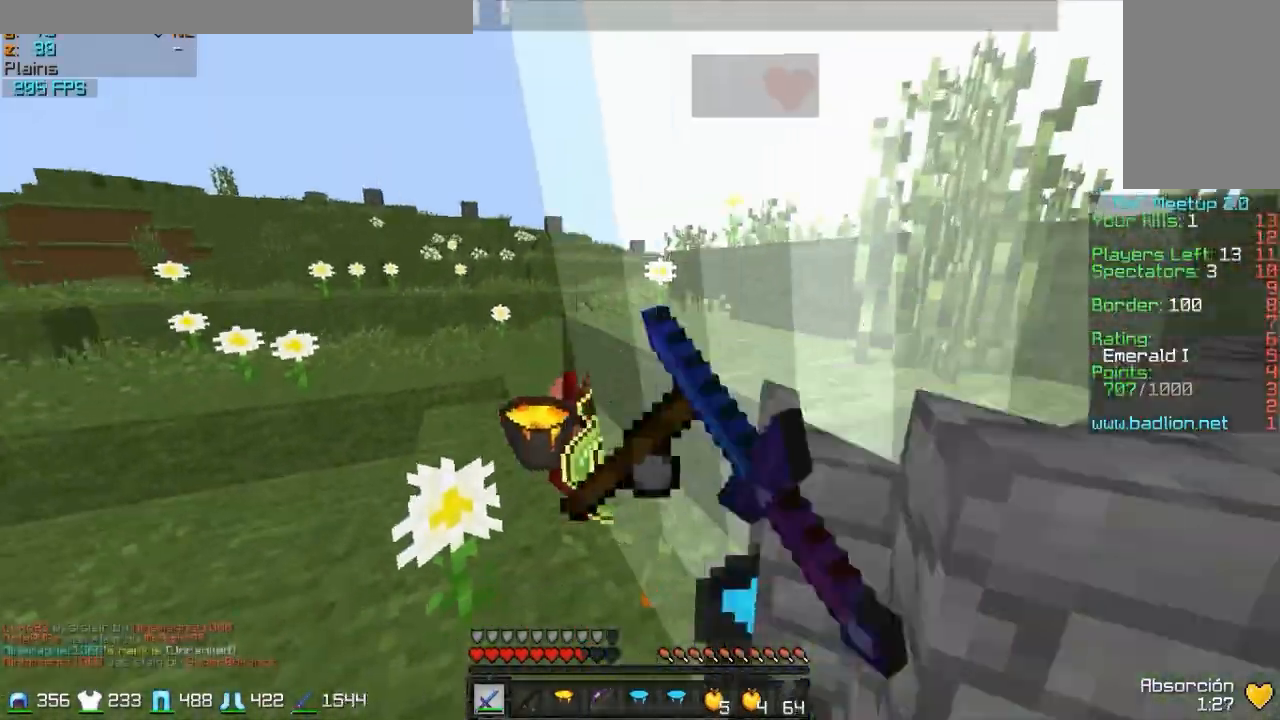
{"keys": ["a", "w"], "mouse": [], "events": [[33, "d", "down"], [283, "d", "up"], [333, "a", "down"]]}
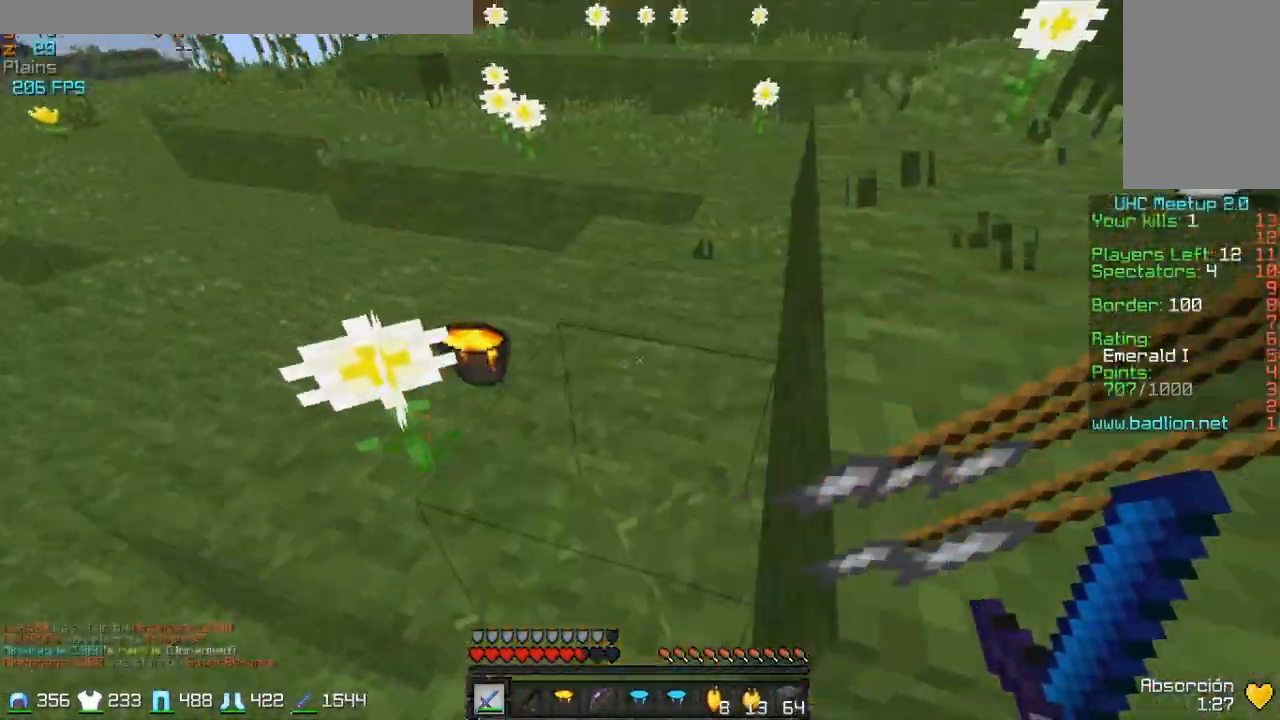
{"keys": ["a", "s"], "mouse": [], "events": [[183, "a", "up"], [283, "a", "down"], [383, "w", "up"], [483, "s", "down"]]}
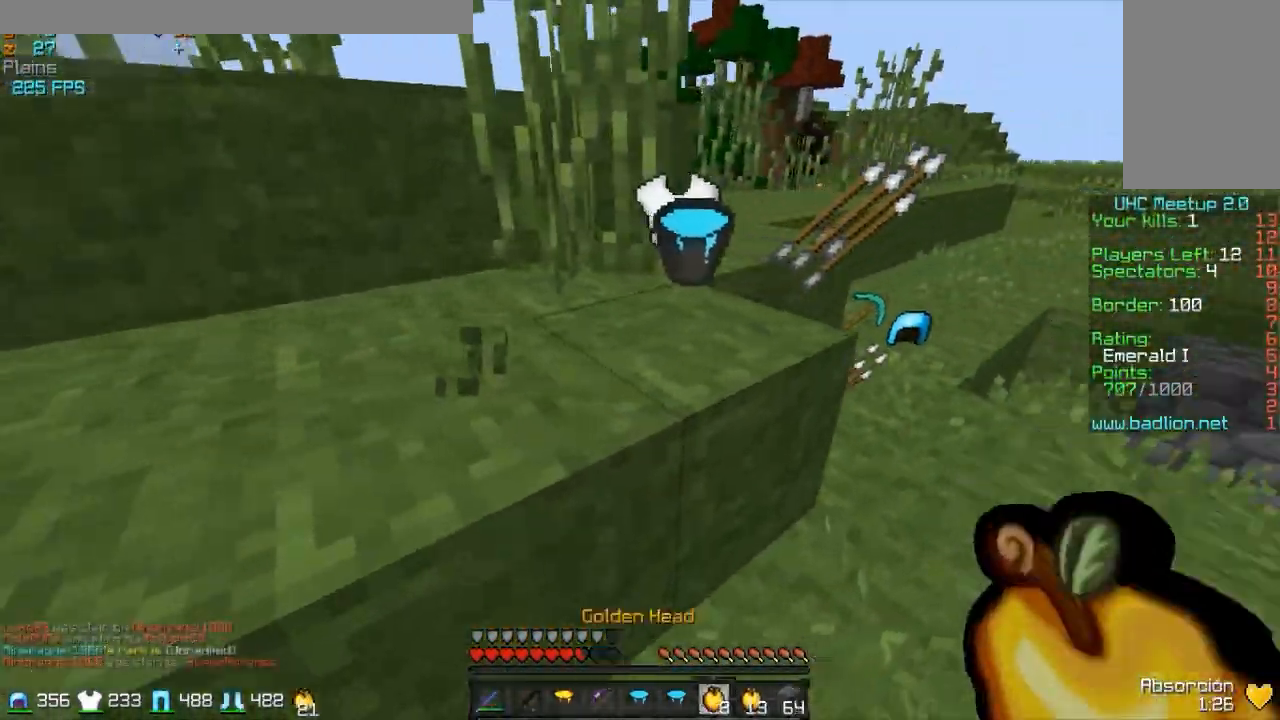
{"keys": ["d", "w"], "mouse": ["right"], "events": [[33, "a", "up"], [83, "d", "down"], [133, "s", "up"], [233, "w", "down"], [283, "mouse_left", "down"], [333, "mouse_right", "down"], [383, "mouse_left", "up"]]}
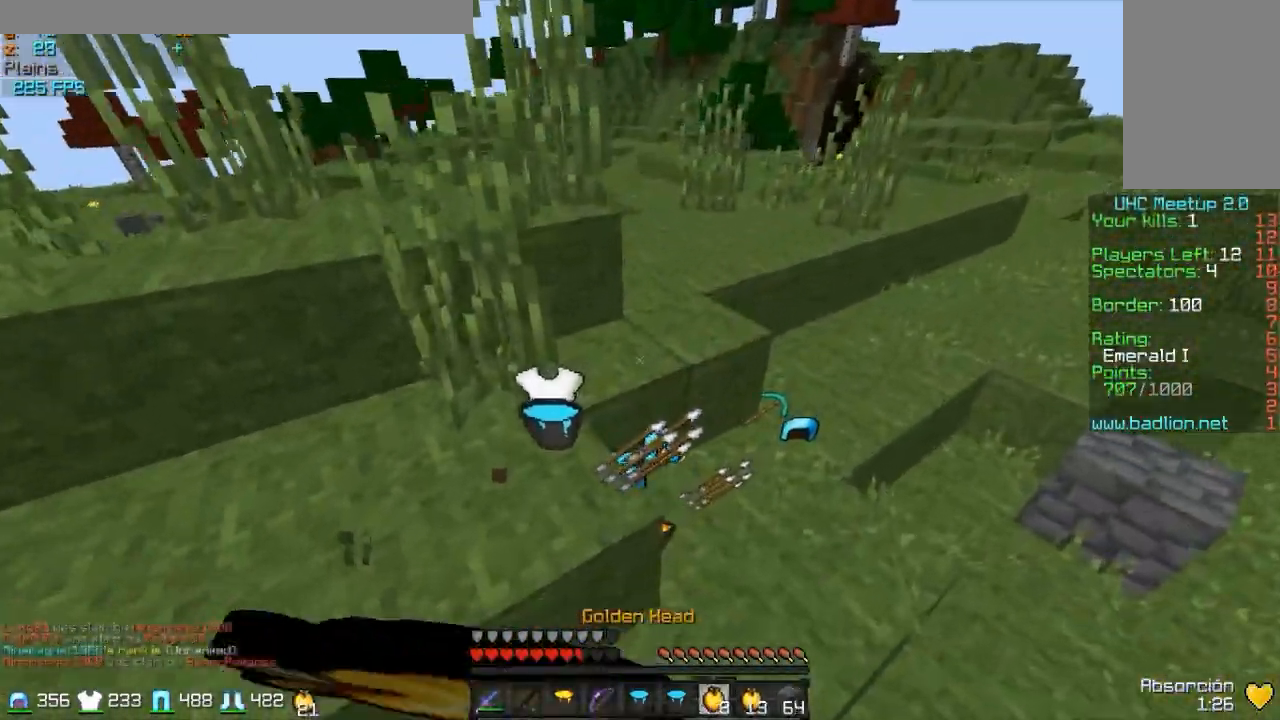
{"keys": ["w"], "mouse": ["left", "right"], "events": [[33, "mouse_left", "down"], [167, "mouse_left", "up"], [183, "d", "up"], [233, "mouse_left", "down"], [283, "d", "down"], [333, "mouse_left", "up"], [383, "d", "up"], [433, "mouse_left", "down"]]}
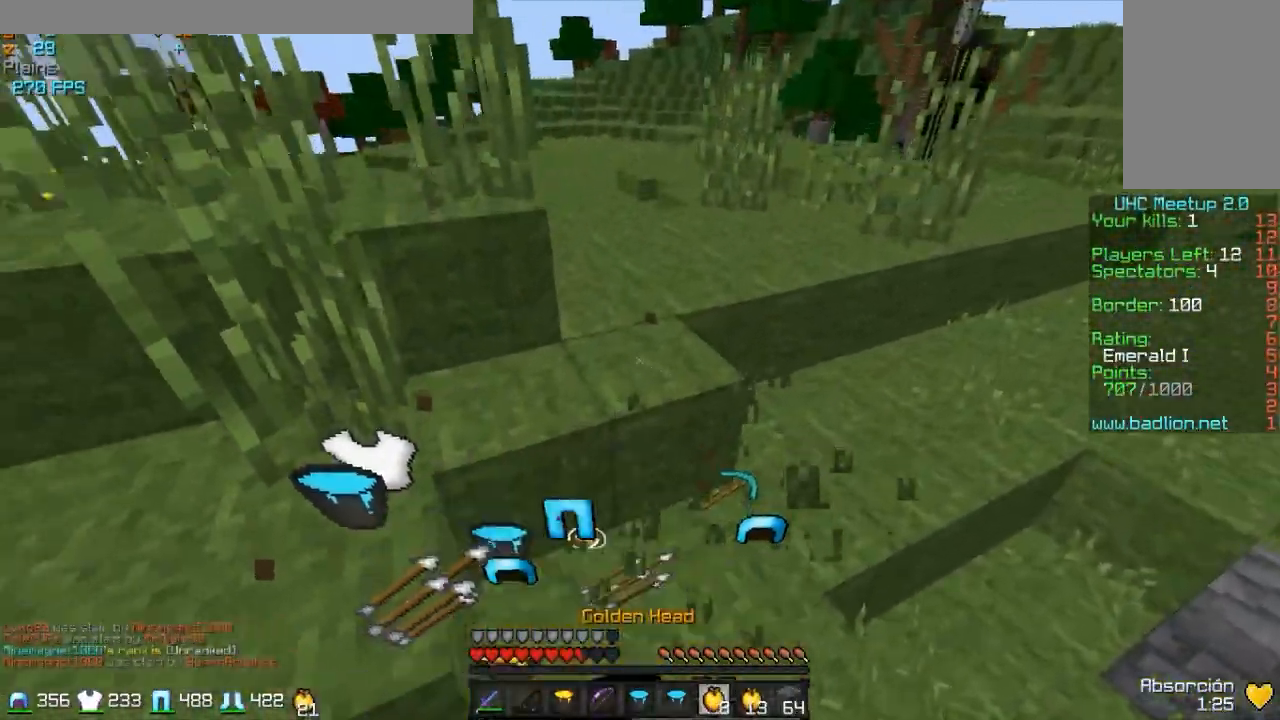
{"keys": ["d"], "mouse": ["left", "right"], "events": [[33, "mouse_left", "up"], [83, "mouse_left", "down"], [217, "mouse_left", "up"], [283, "mouse_left", "down"], [383, "d", "down"], [383, "mouse_left", "up"], [483, "mouse_left", "down"], [483, "w", "up"]]}
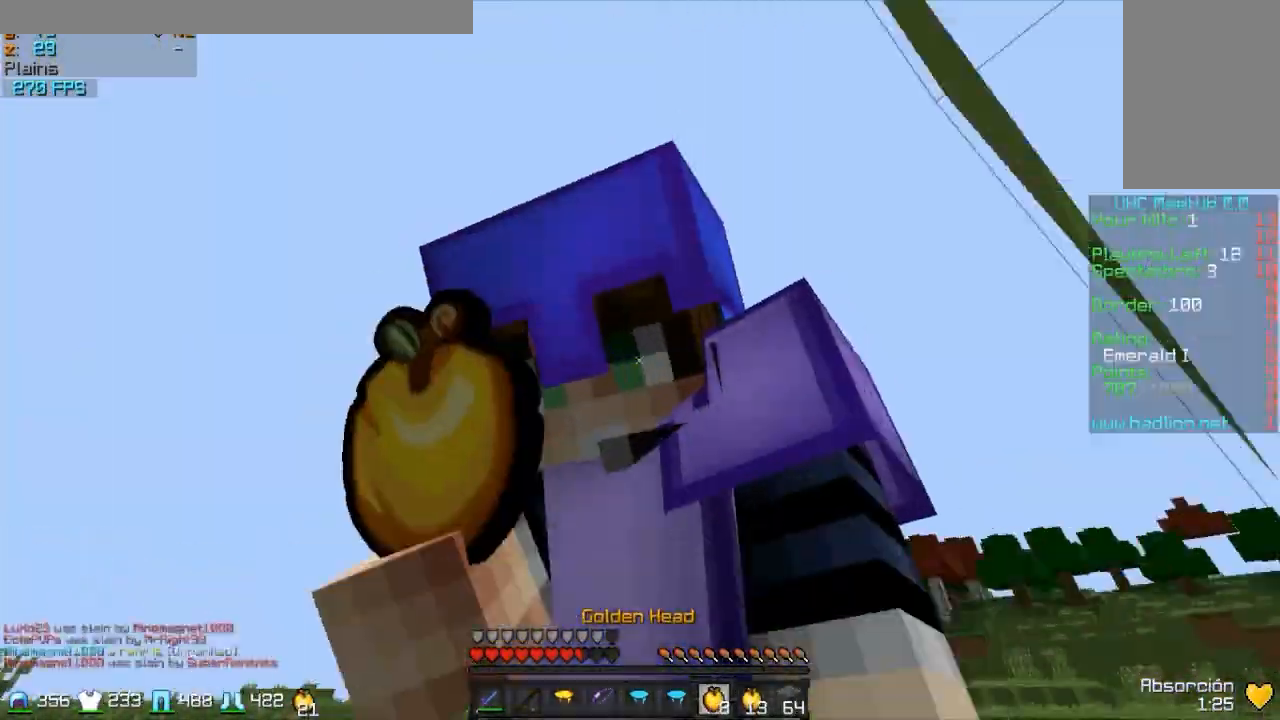
{"keys": ["d", "s"], "mouse": ["right"], "events": [[67, "mouse_left", "up"], [133, "d", "up"], [133, "s", "down"], [183, "mouse_left", "down"], [283, "mouse_left", "up"], [367, "mouse_left", "down"], [500, "d", "down"], [500, "mouse_left", "up"]]}
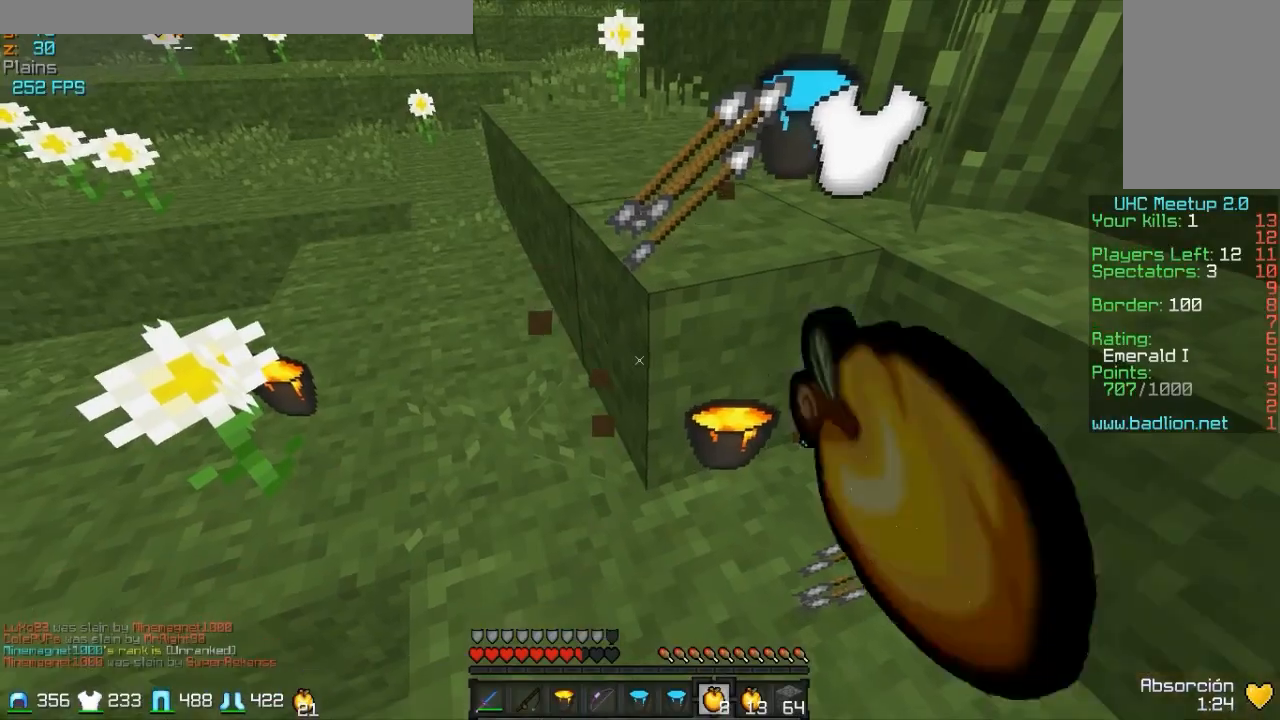
{"keys": ["d", "w"], "mouse": [], "events": [[83, "mouse_left", "down"], [183, "s", "up"], [233, "mouse_left", "up"], [333, "w", "down"], [383, "mouse_right", "up"]]}